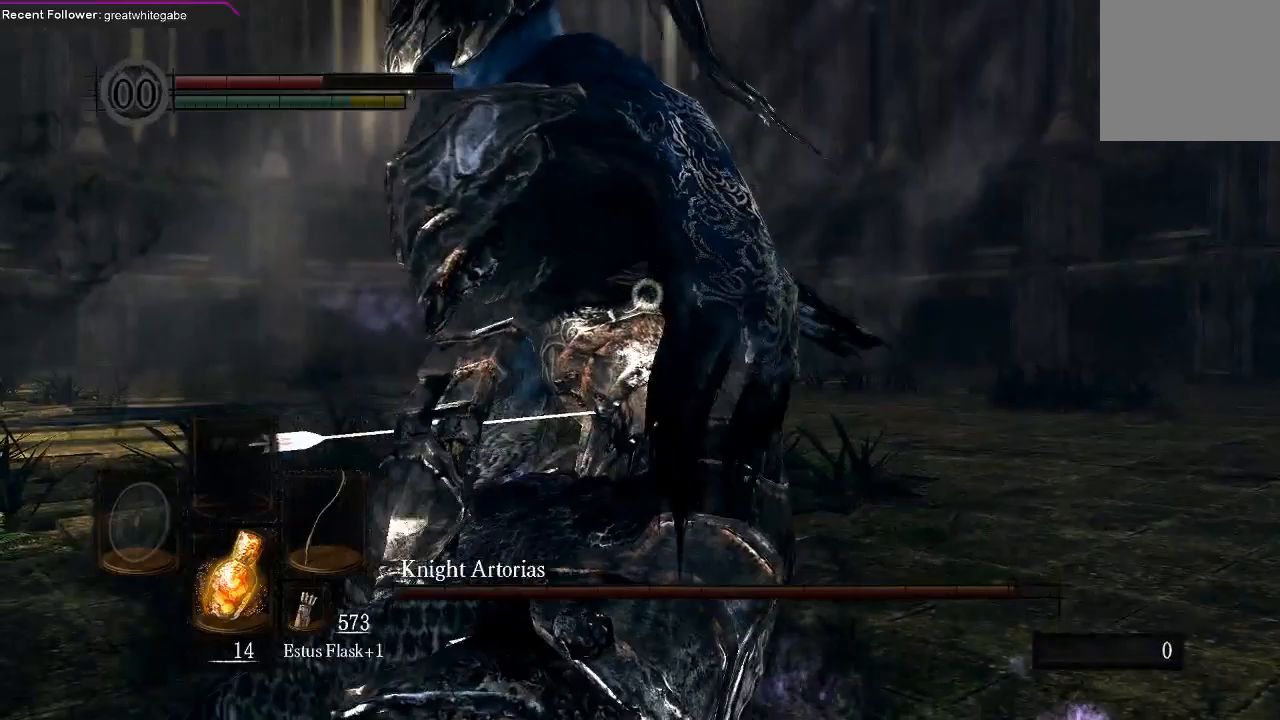
Gameplay with a controller (Xbox layout); each line is a JSON object with the inputs held at the frame after it. "events" lists button and stick changes between this image and that frame as [ms after this image, input, new state], when the widget could be followed in between.
{"buttons": [], "left_stick": "left", "right_stick": "center", "events": [[100, "left_stick", "left"]]}
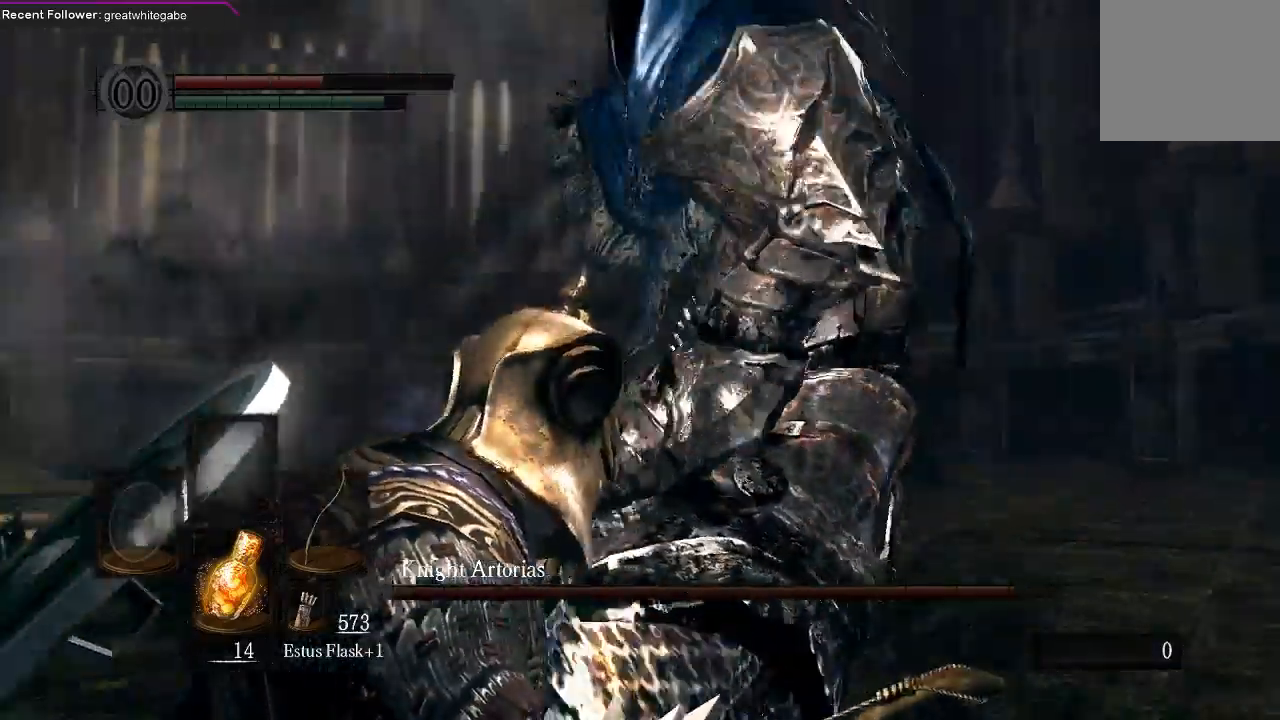
{"buttons": [], "left_stick": "down-left", "right_stick": "center", "events": [[267, "left_stick", "down-left"]]}
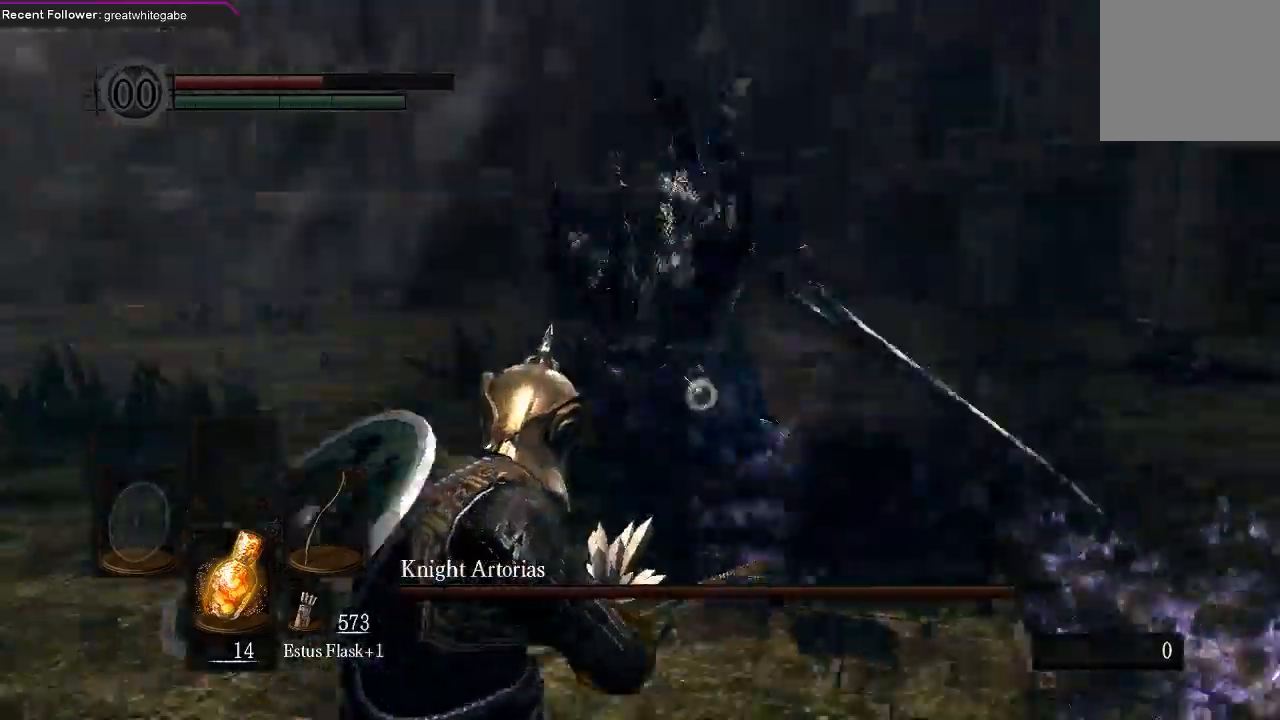
{"buttons": [], "left_stick": "left", "right_stick": "center", "events": [[233, "left_stick", "left"]]}
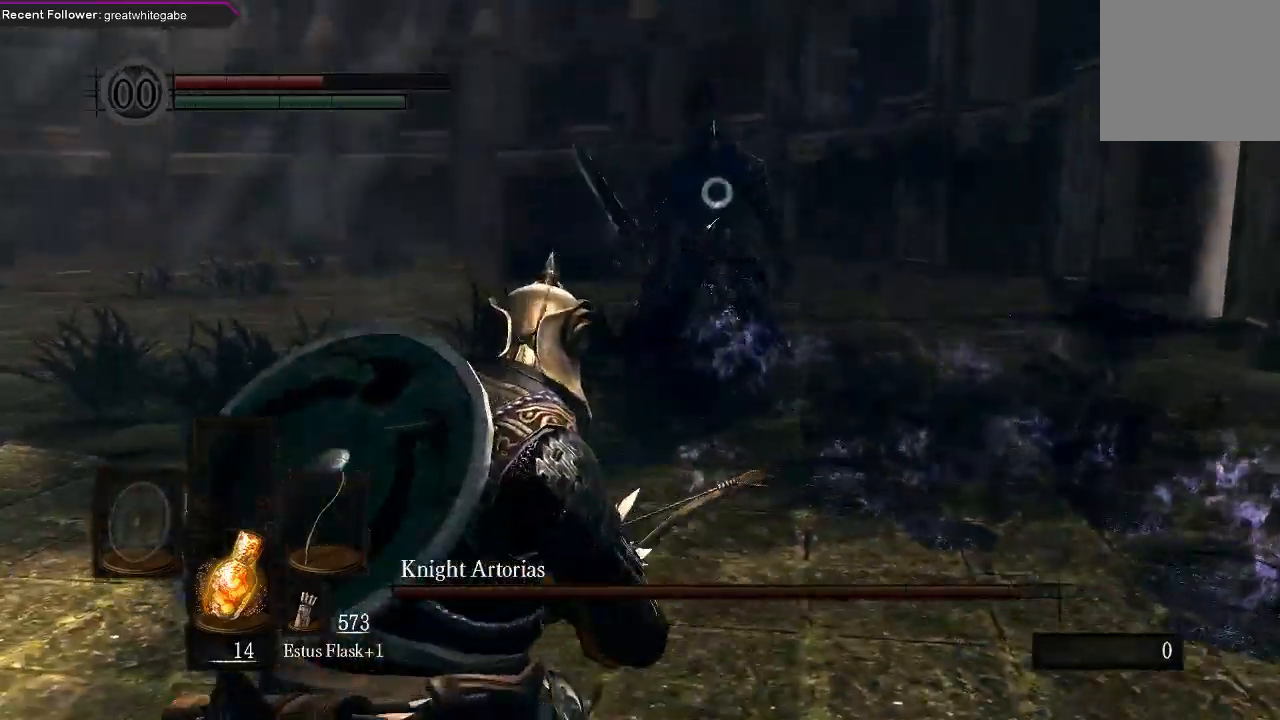
{"buttons": [], "left_stick": "left", "right_stick": "center", "events": []}
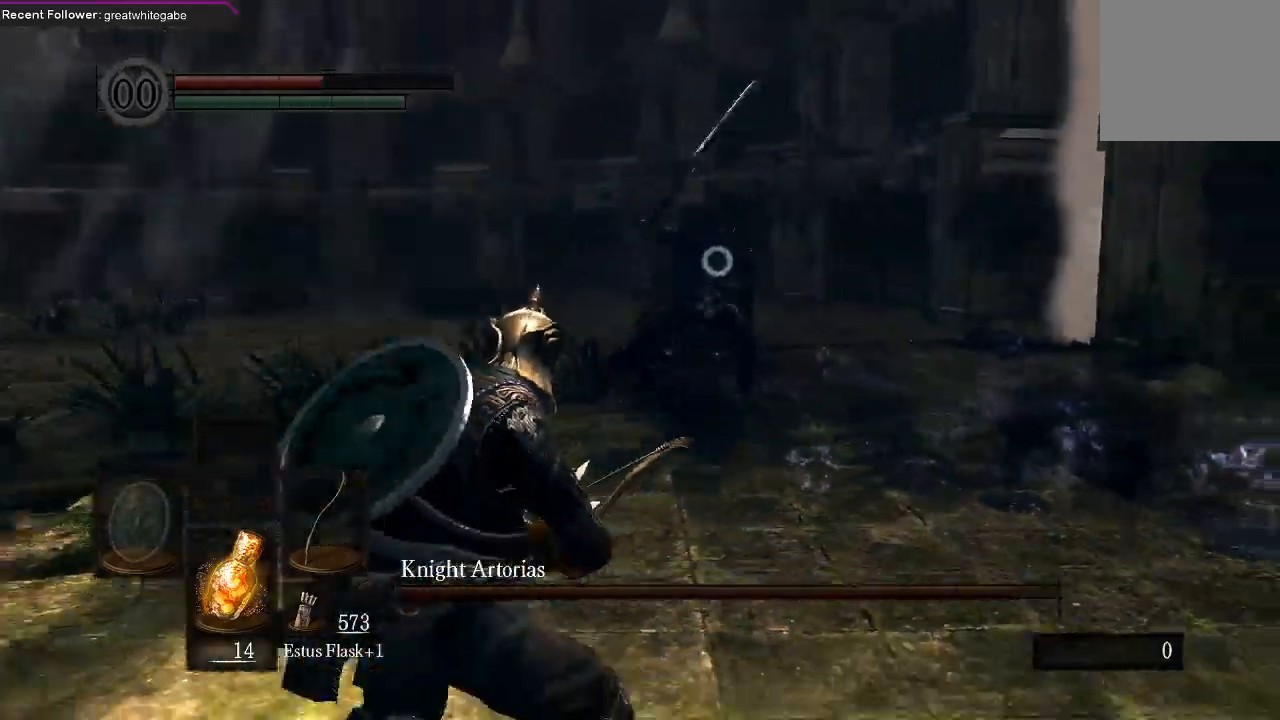
{"buttons": [], "left_stick": "left", "right_stick": "center", "events": []}
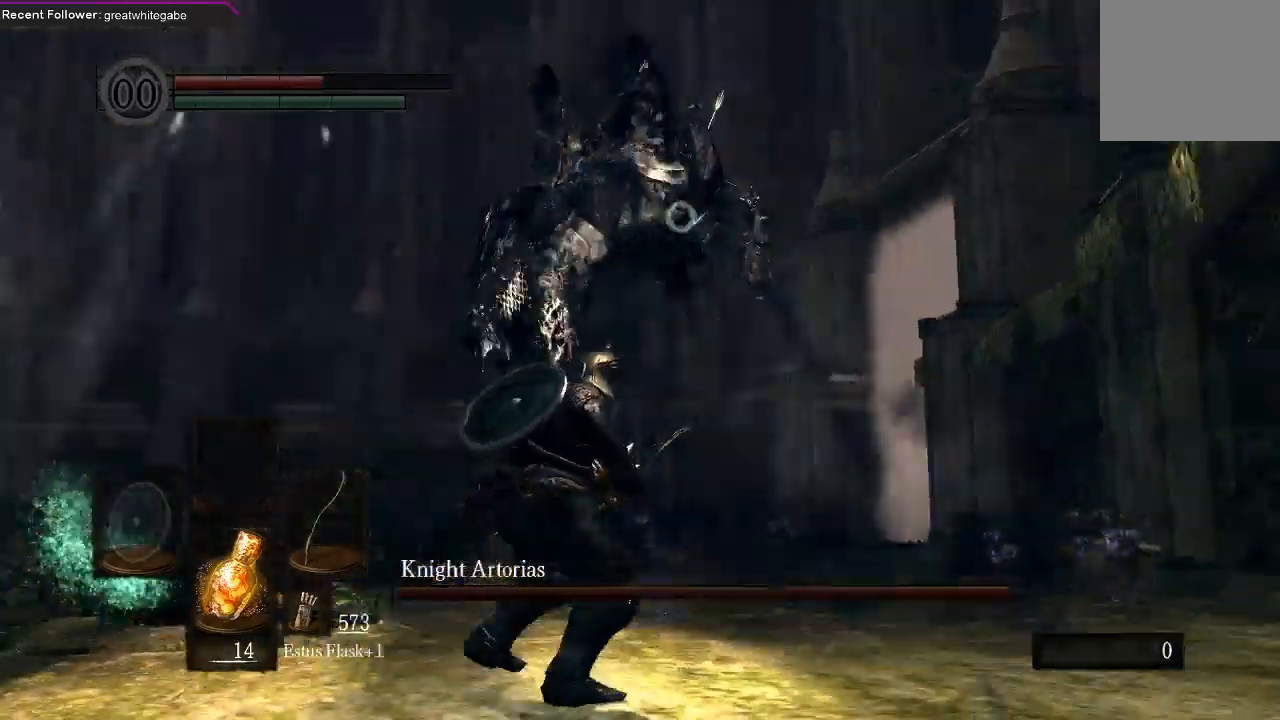
{"buttons": [], "left_stick": "center", "right_stick": "center", "events": [[67, "B", "down"], [167, "B", "up"], [500, "left_stick", "center"]]}
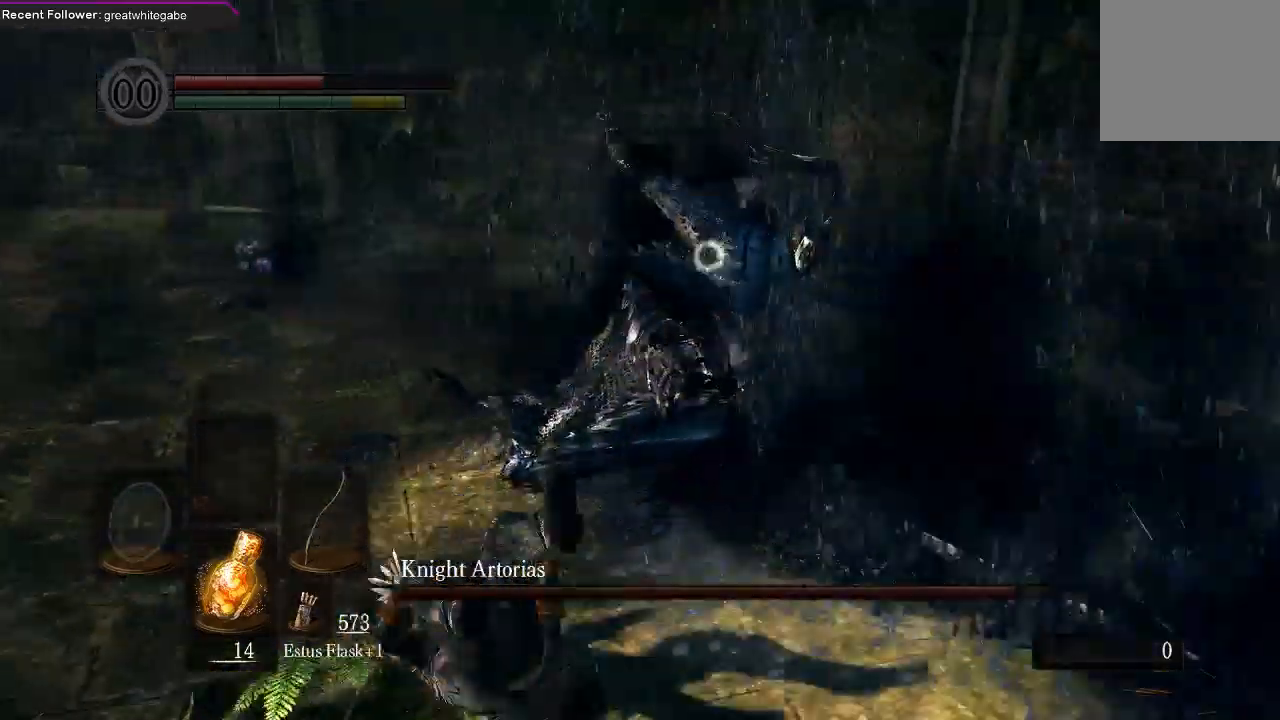
{"buttons": [], "left_stick": "down", "right_stick": "center", "events": [[133, "left_stick", "down-left"], [200, "left_stick", "down"]]}
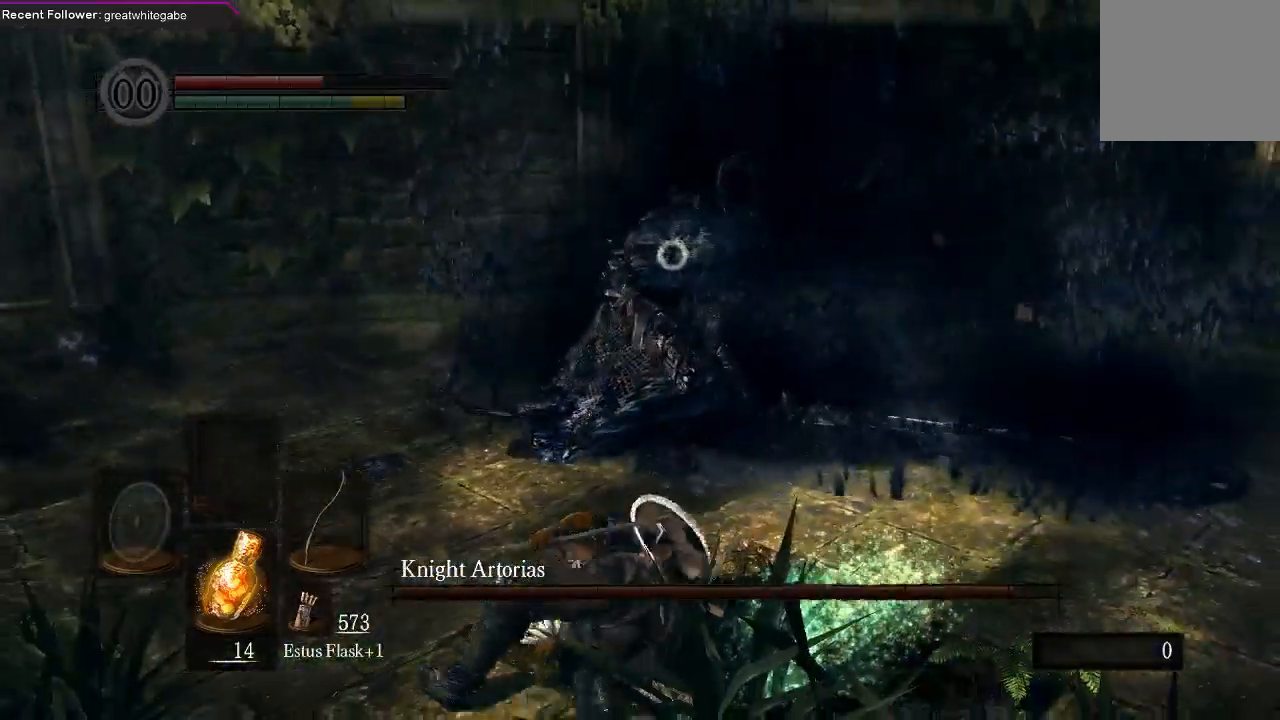
{"buttons": [], "left_stick": "down", "right_stick": "center", "events": []}
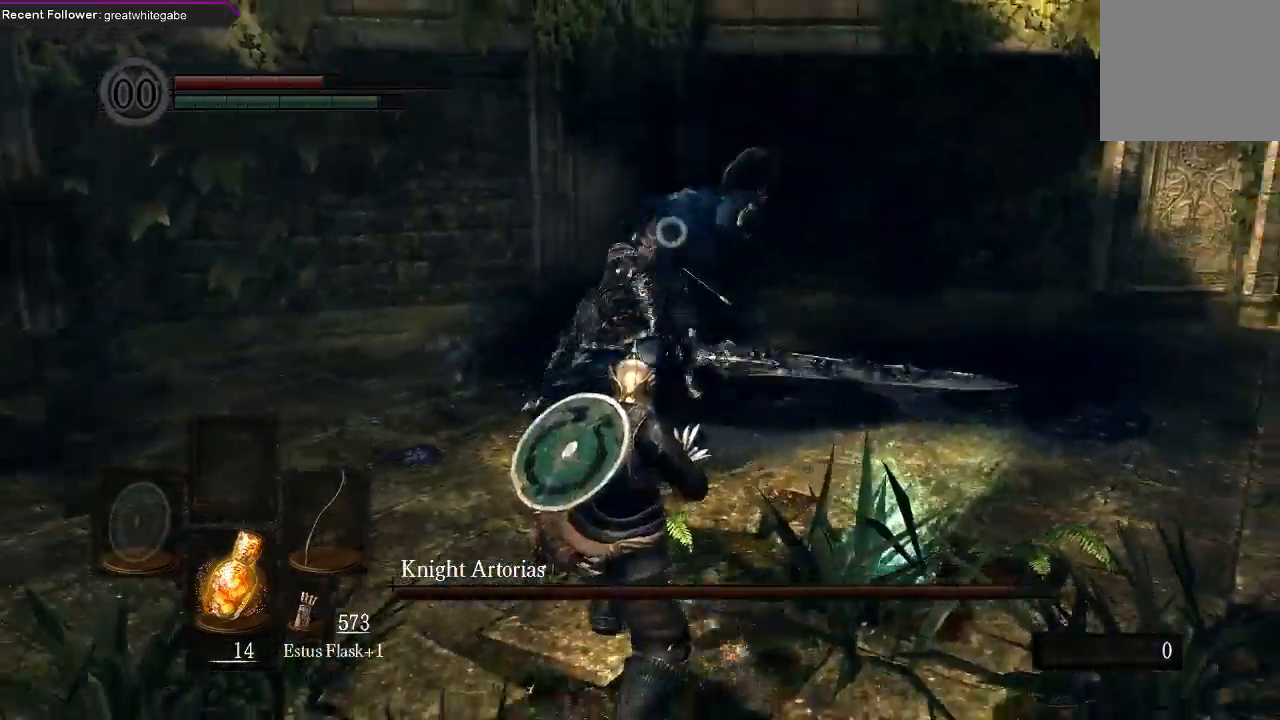
{"buttons": [], "left_stick": "down", "right_stick": "center", "events": []}
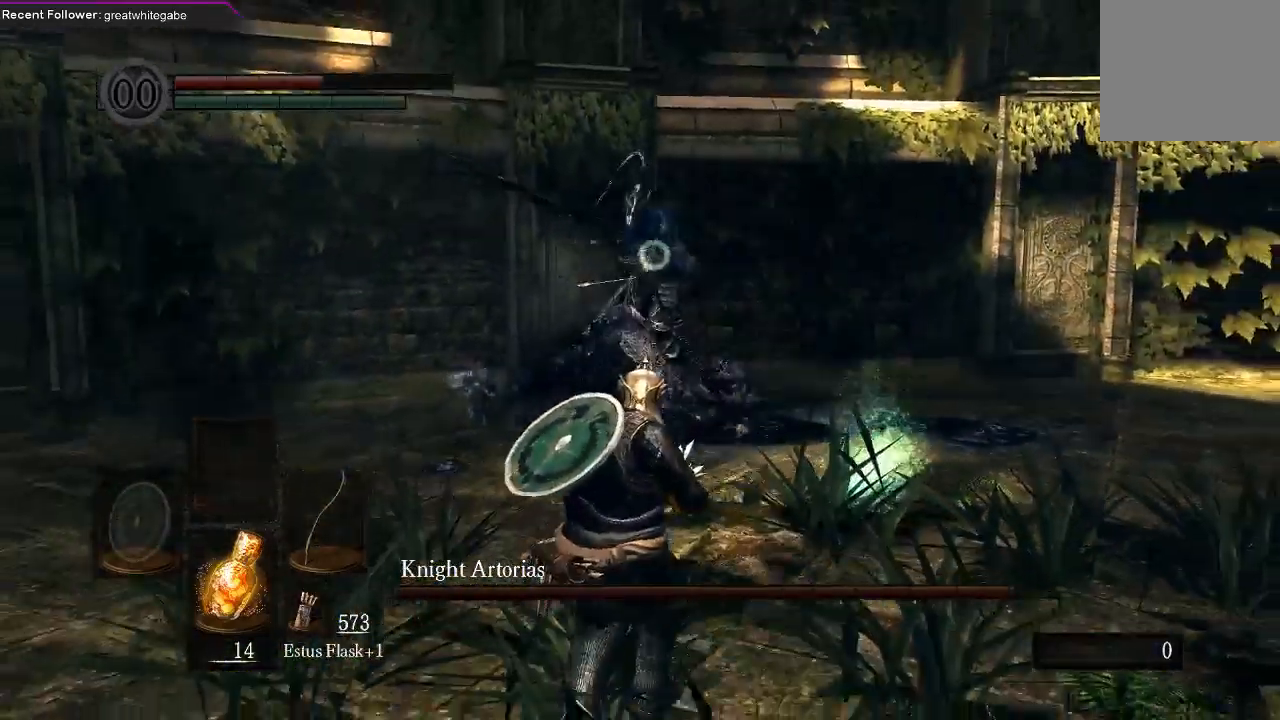
{"buttons": [], "left_stick": "down", "right_stick": "center", "events": [[333, "B", "down"], [433, "B", "up"]]}
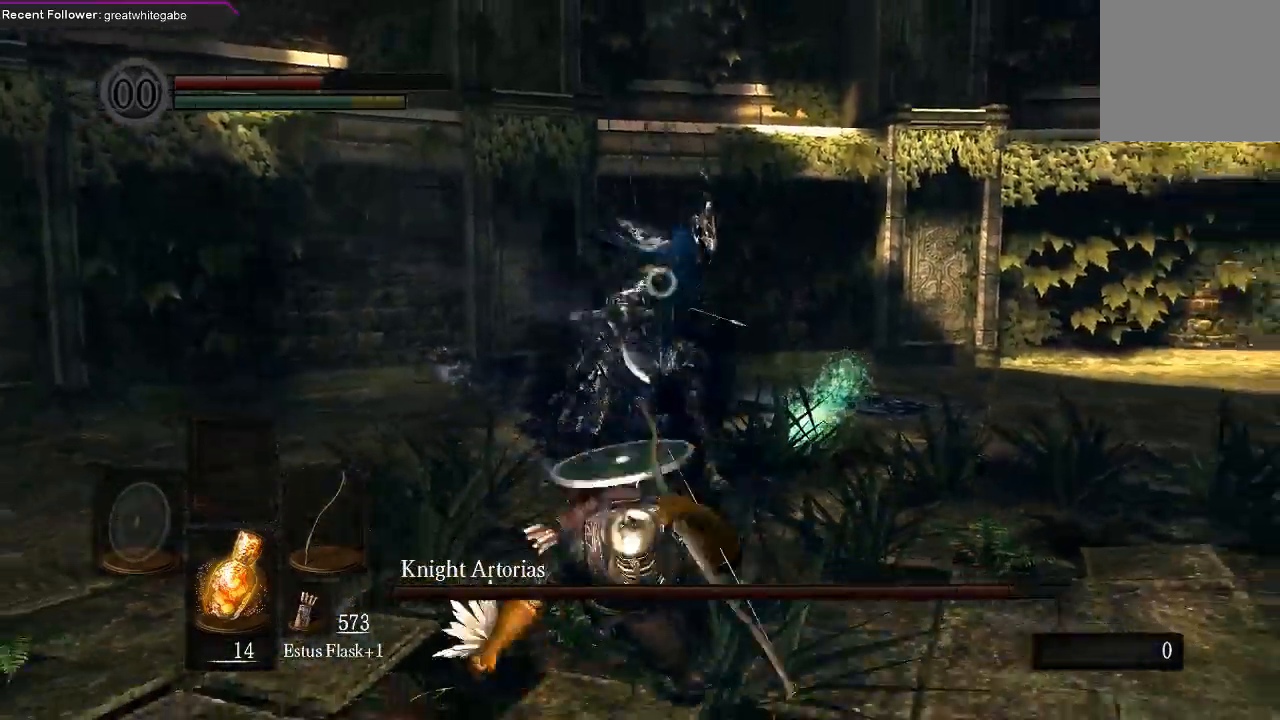
{"buttons": [], "left_stick": "down", "right_stick": "center", "events": [[267, "left_stick", "center"], [433, "left_stick", "down"]]}
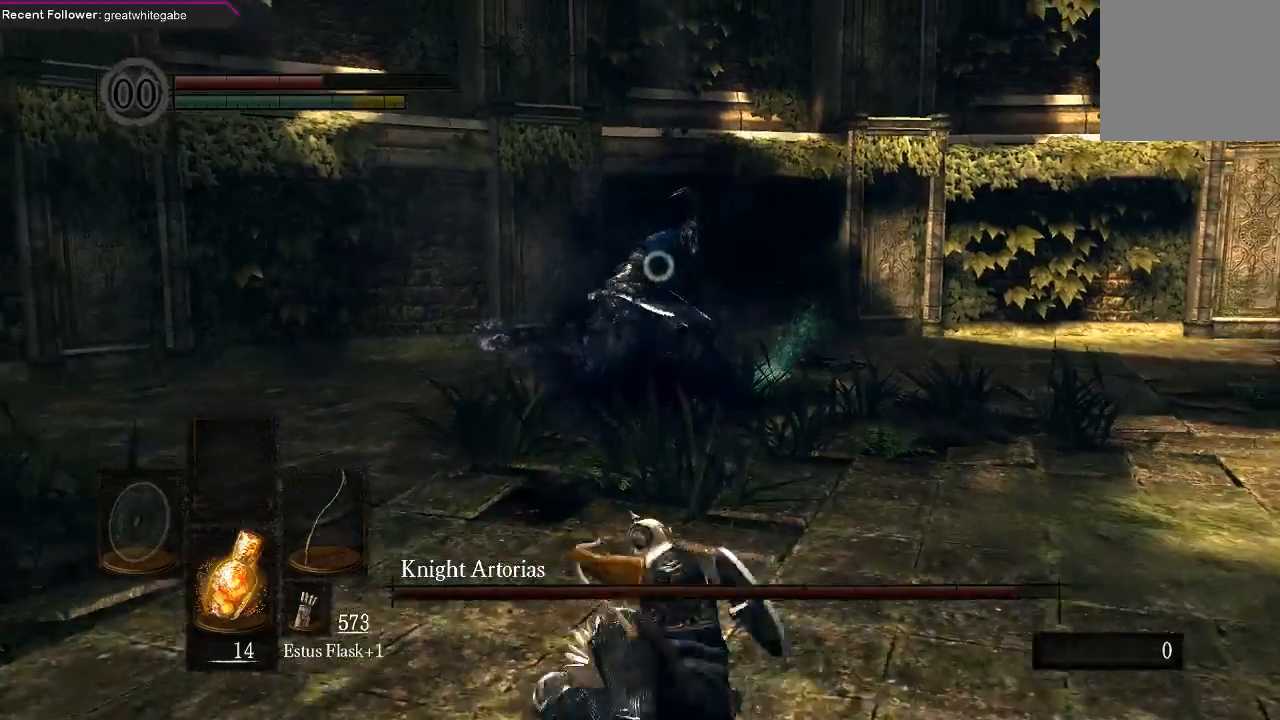
{"buttons": [], "left_stick": "down", "right_stick": "center", "events": []}
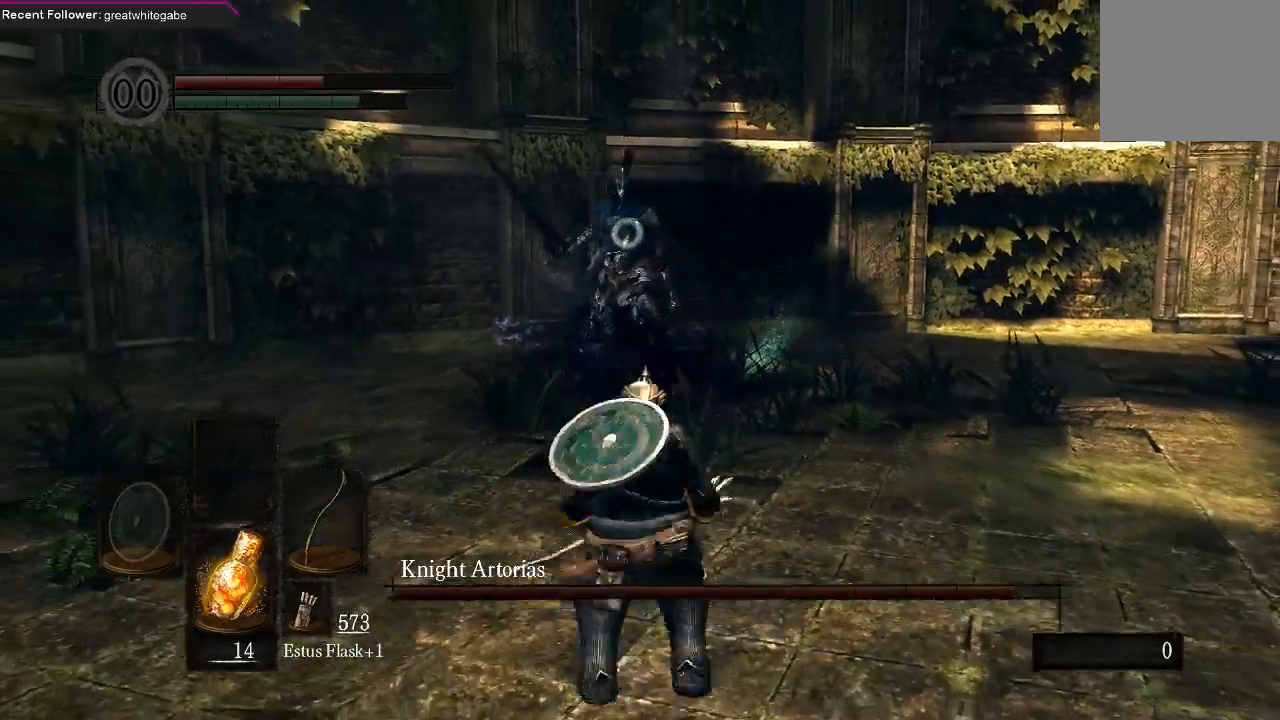
{"buttons": [], "left_stick": "down", "right_stick": "center", "events": []}
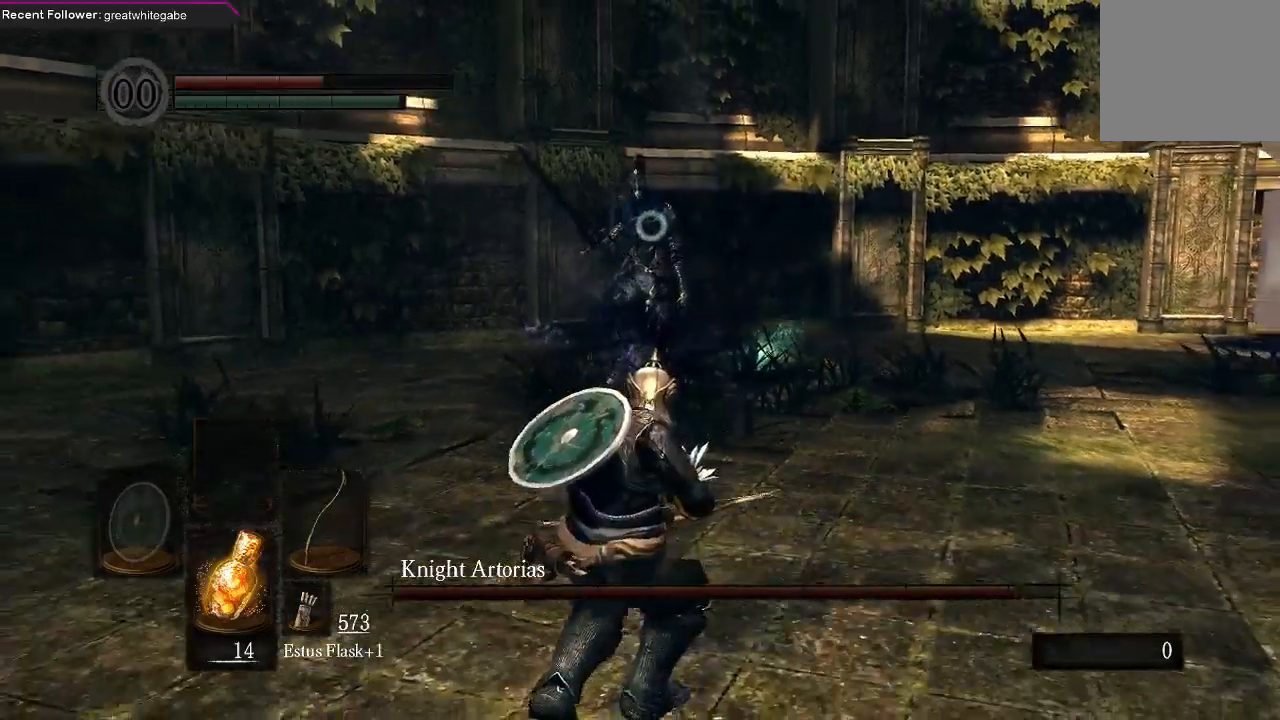
{"buttons": [], "left_stick": "down", "right_stick": "center", "events": []}
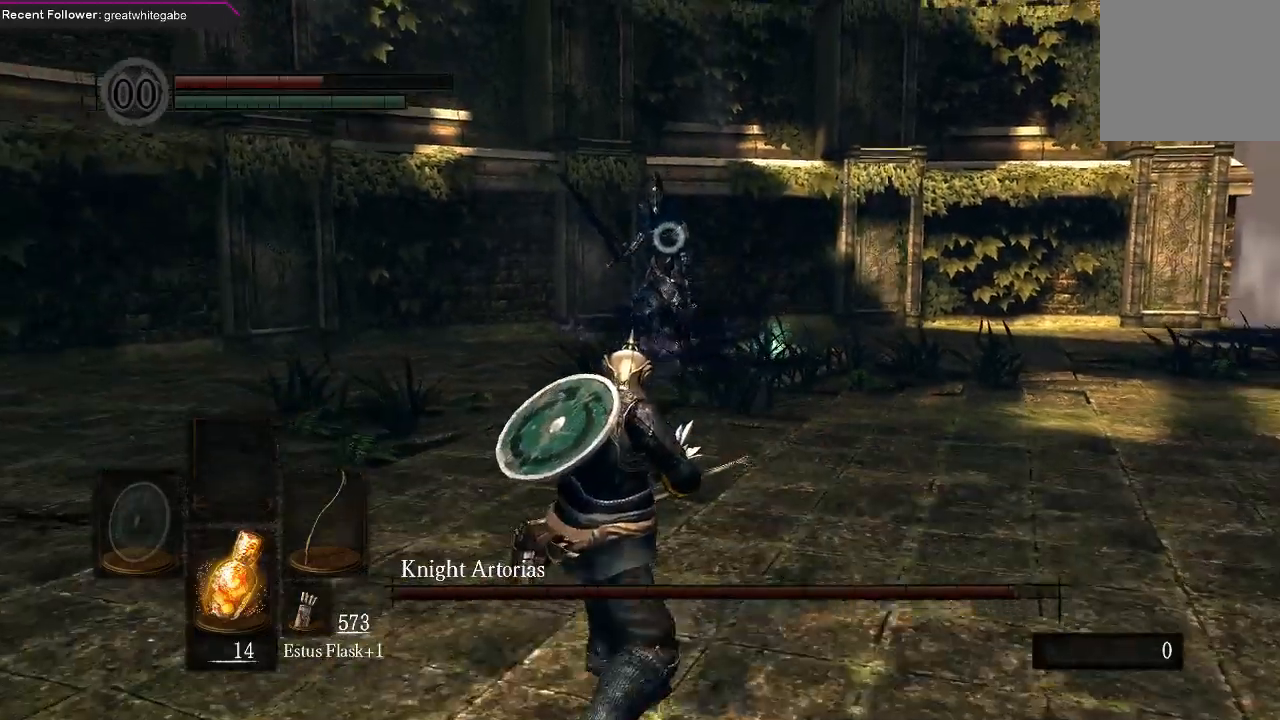
{"buttons": [], "left_stick": "down", "right_stick": "center", "events": []}
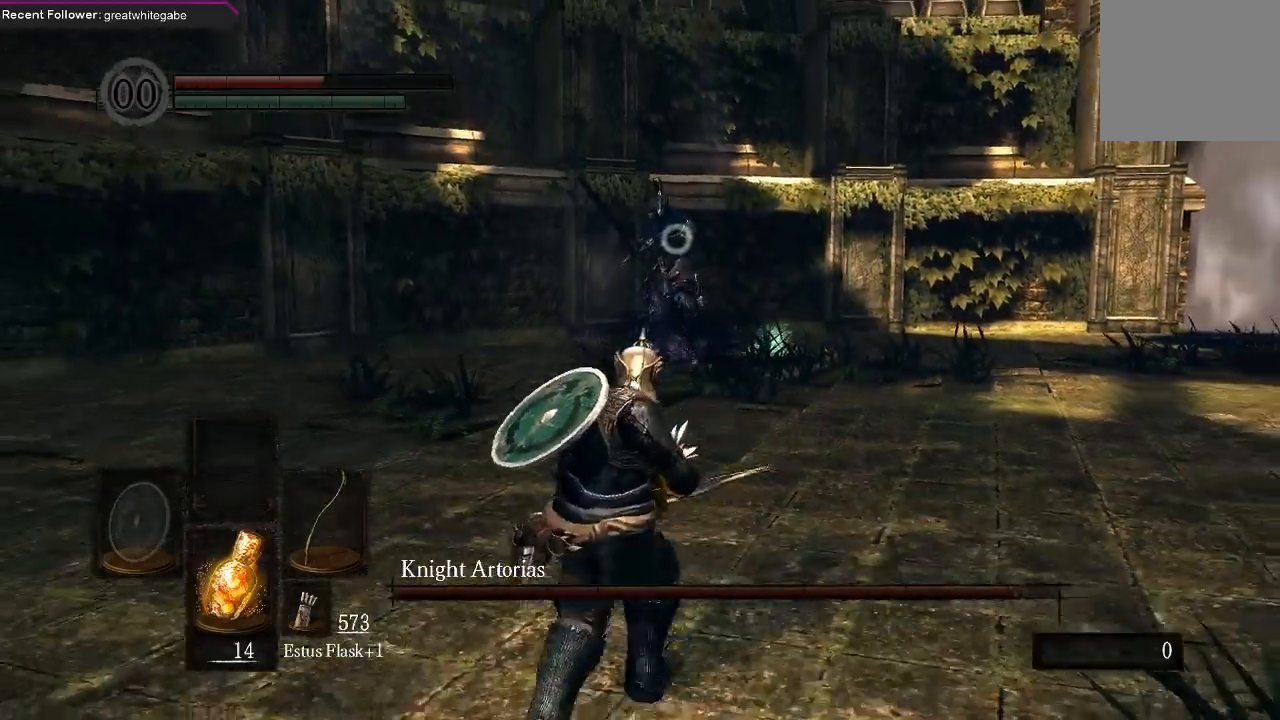
{"buttons": [], "left_stick": "center", "right_stick": "center", "events": [[300, "R1", "down"], [300, "left_stick", "center"], [400, "R1", "up"]]}
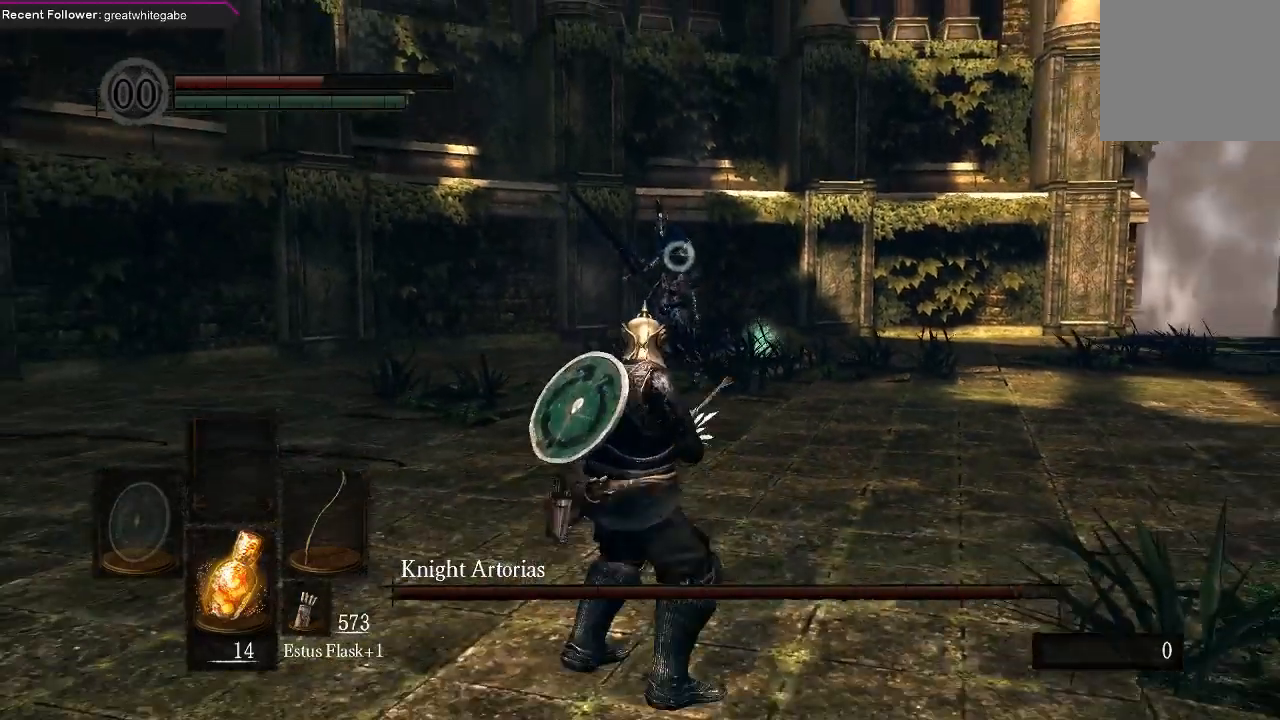
{"buttons": [], "left_stick": "center", "right_stick": "center", "events": []}
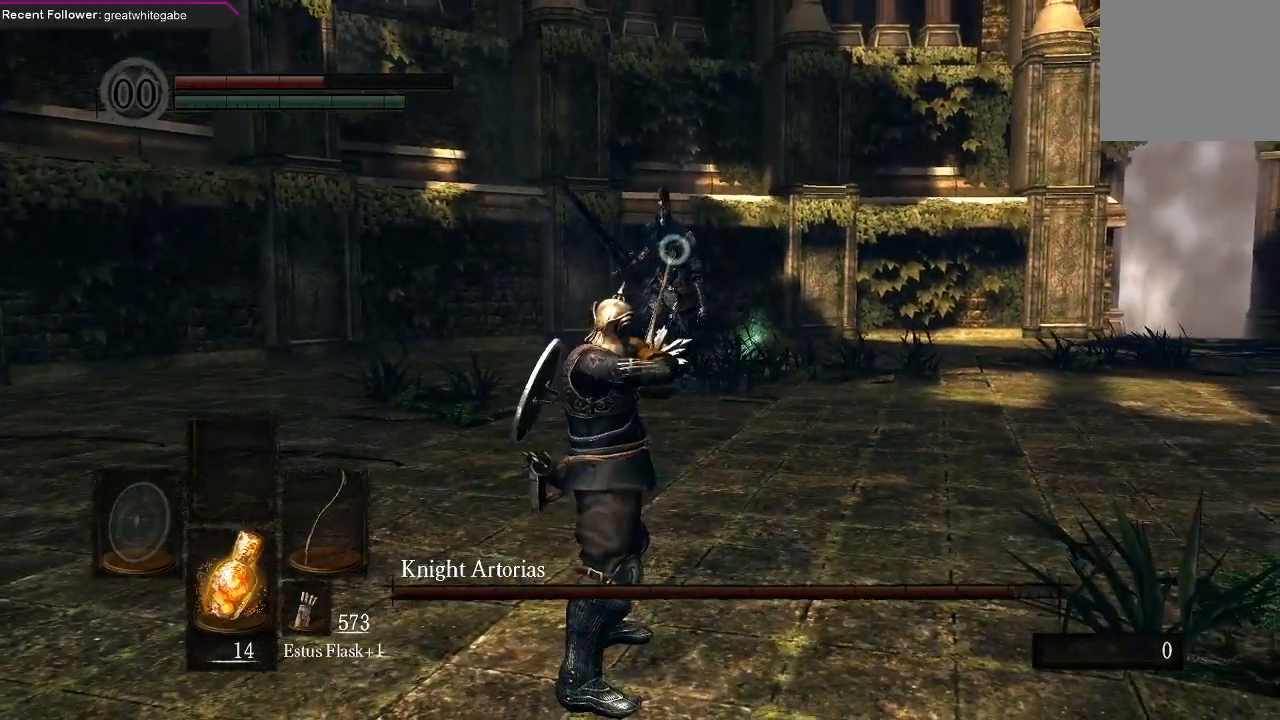
{"buttons": [], "left_stick": "down", "right_stick": "center", "events": [[400, "left_stick", "down"]]}
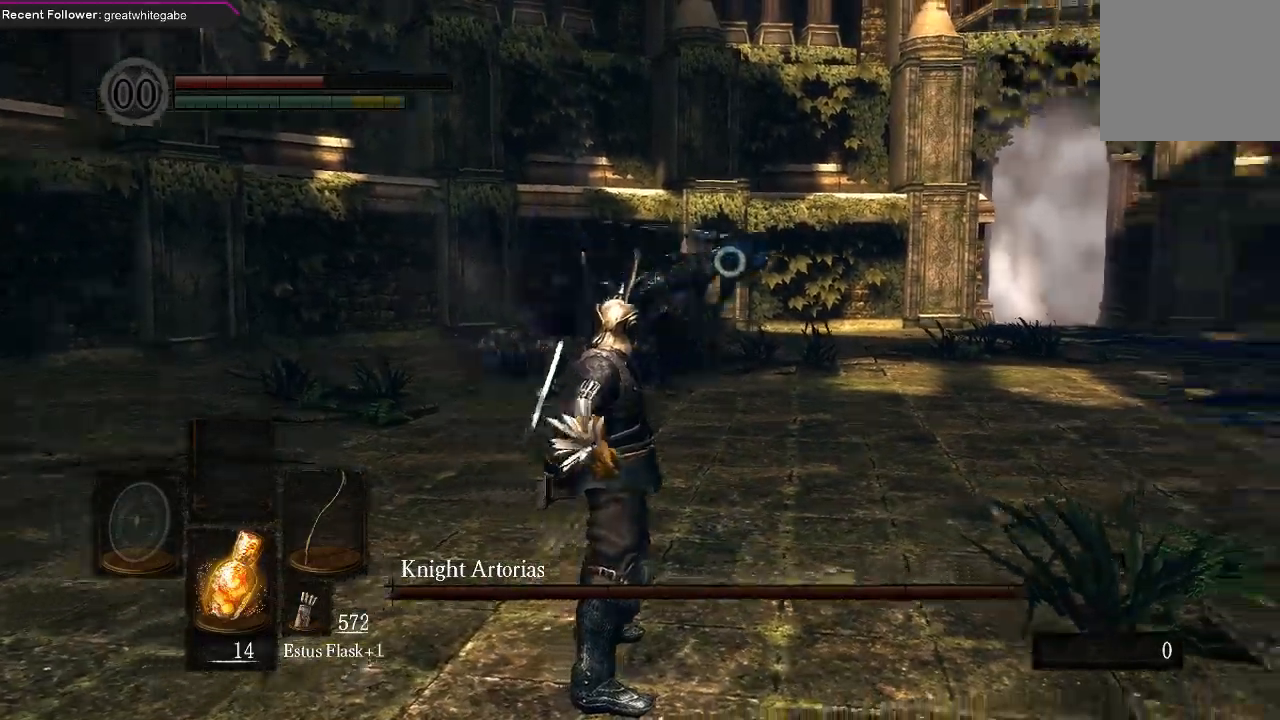
{"buttons": [], "left_stick": "down", "right_stick": "center", "events": []}
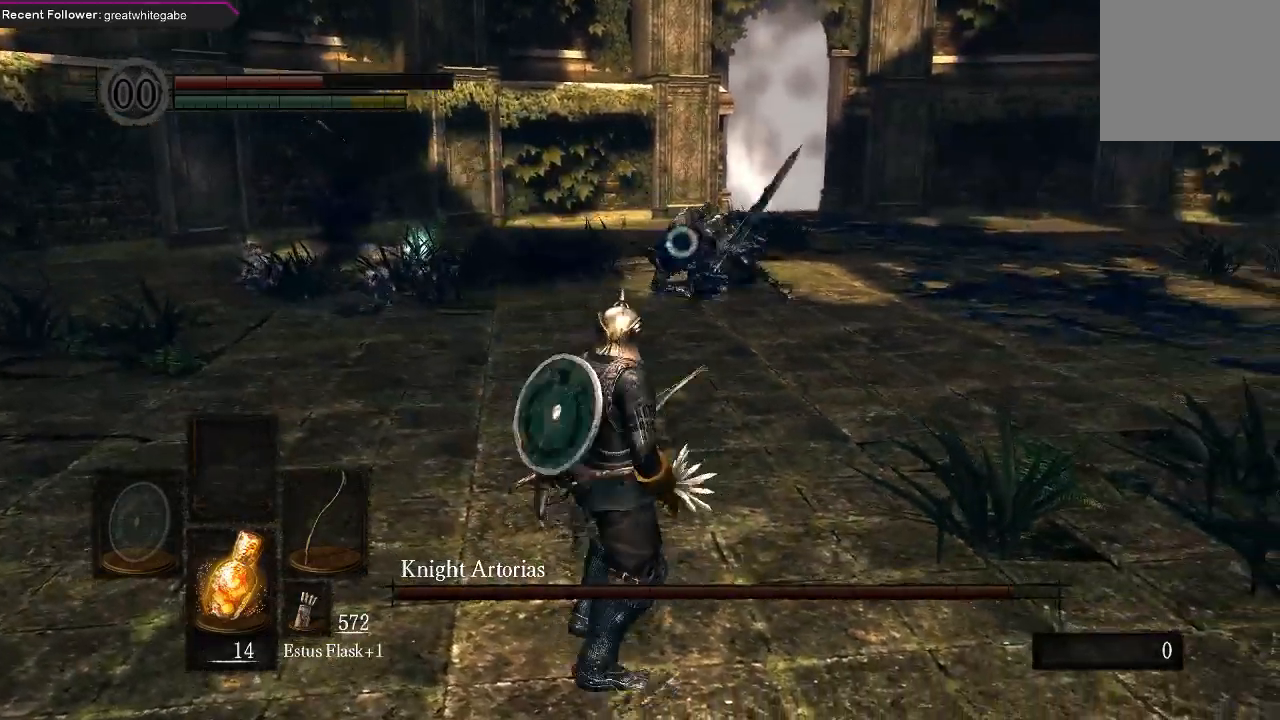
{"buttons": [], "left_stick": "down-right", "right_stick": "center", "events": [[133, "left_stick", "down-left"], [500, "left_stick", "down-right"]]}
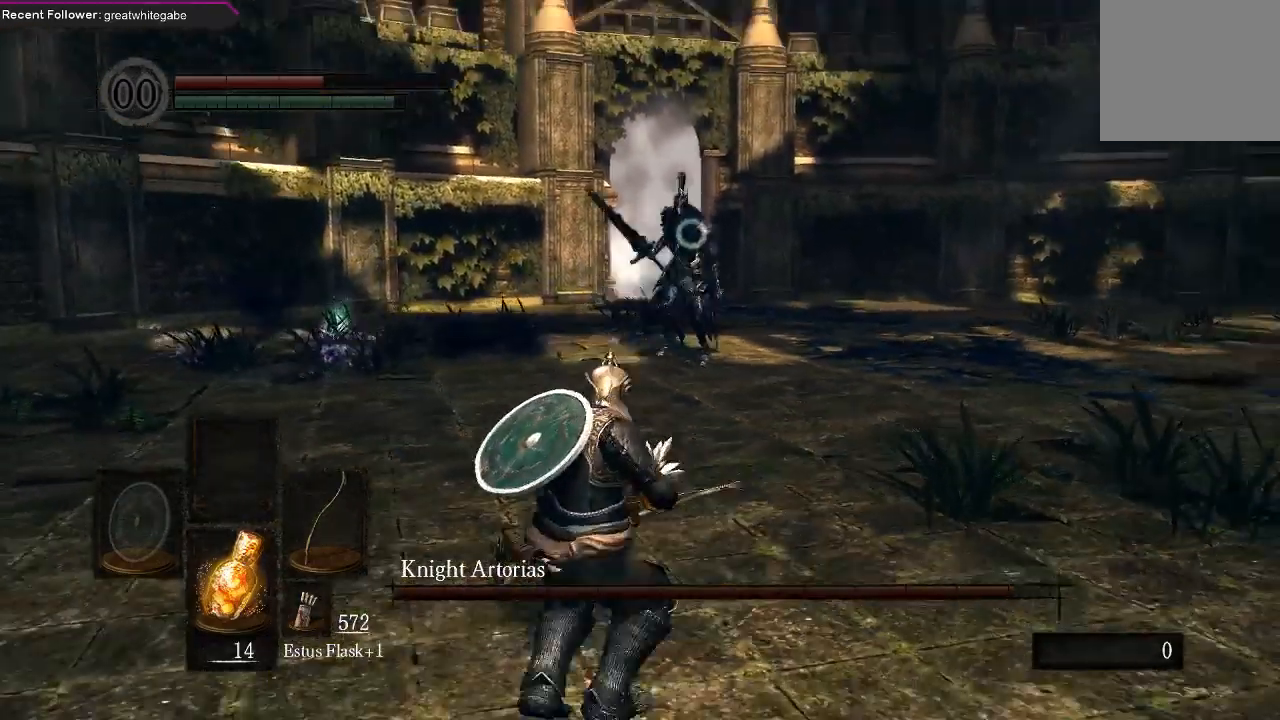
{"buttons": [], "left_stick": "up-left", "right_stick": "center", "events": [[100, "left_stick", "right"], [267, "left_stick", "up-right"], [433, "left_stick", "up-left"]]}
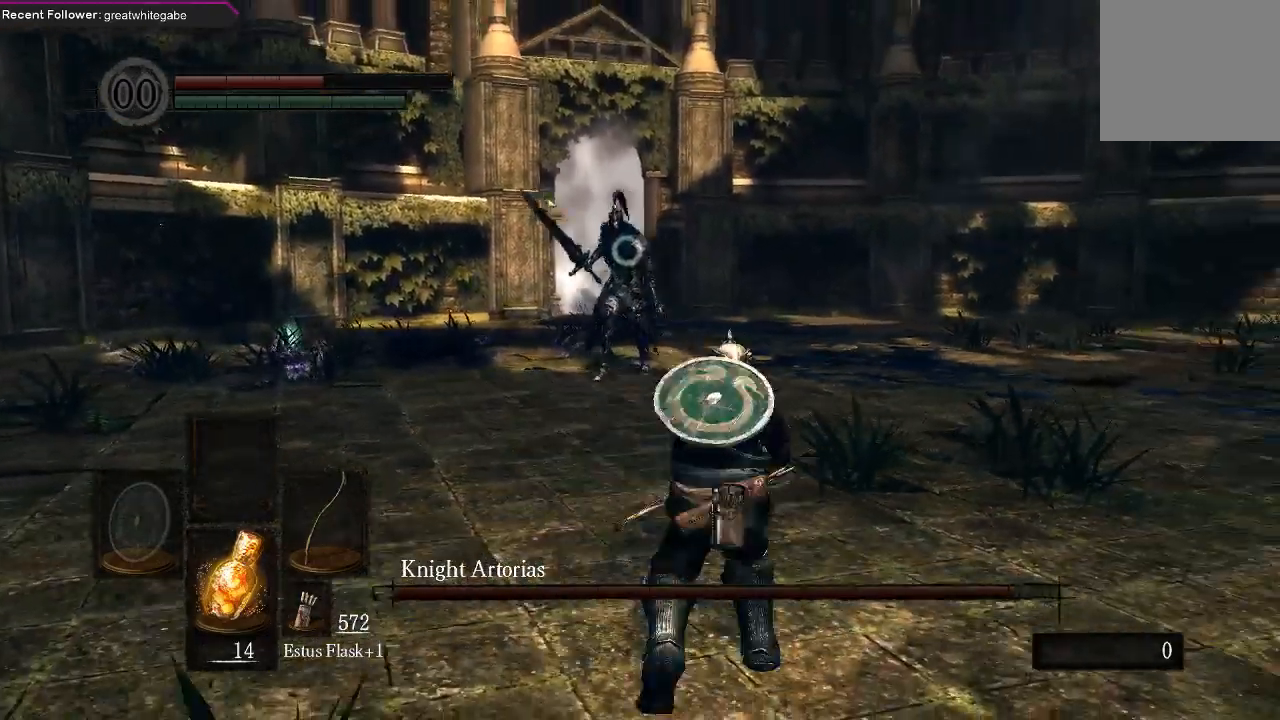
{"buttons": [], "left_stick": "down-right", "right_stick": "center", "events": [[33, "left_stick", "down-left"], [167, "left_stick", "down"], [367, "left_stick", "down-right"]]}
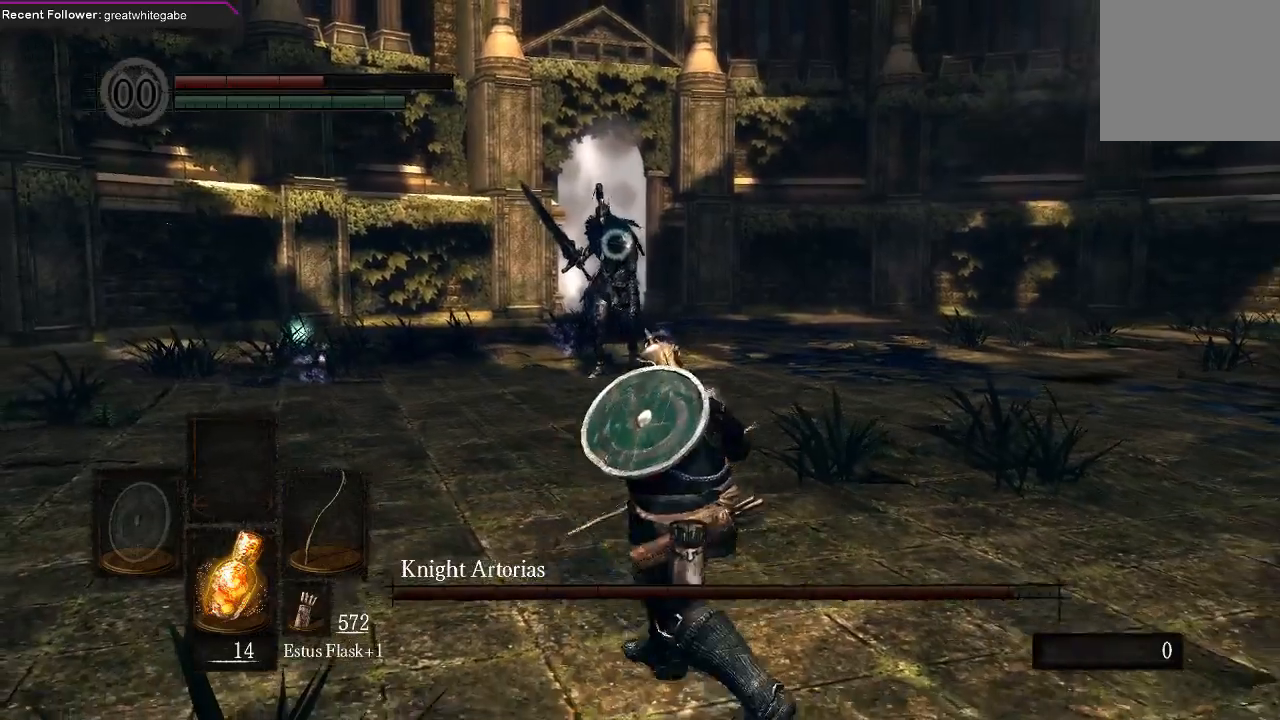
{"buttons": [], "left_stick": "down-right", "right_stick": "center", "events": []}
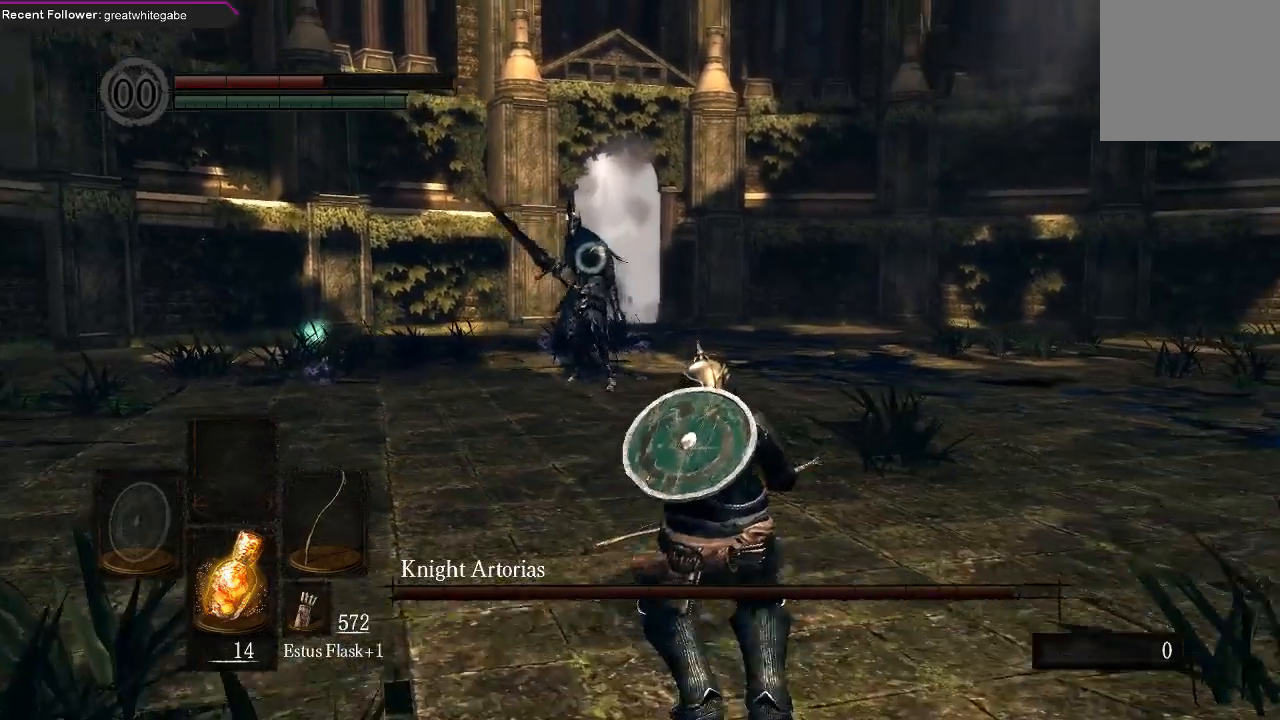
{"buttons": [], "left_stick": "center", "right_stick": "center", "events": [[167, "R1", "down"], [267, "left_stick", "center"], [300, "R1", "up"]]}
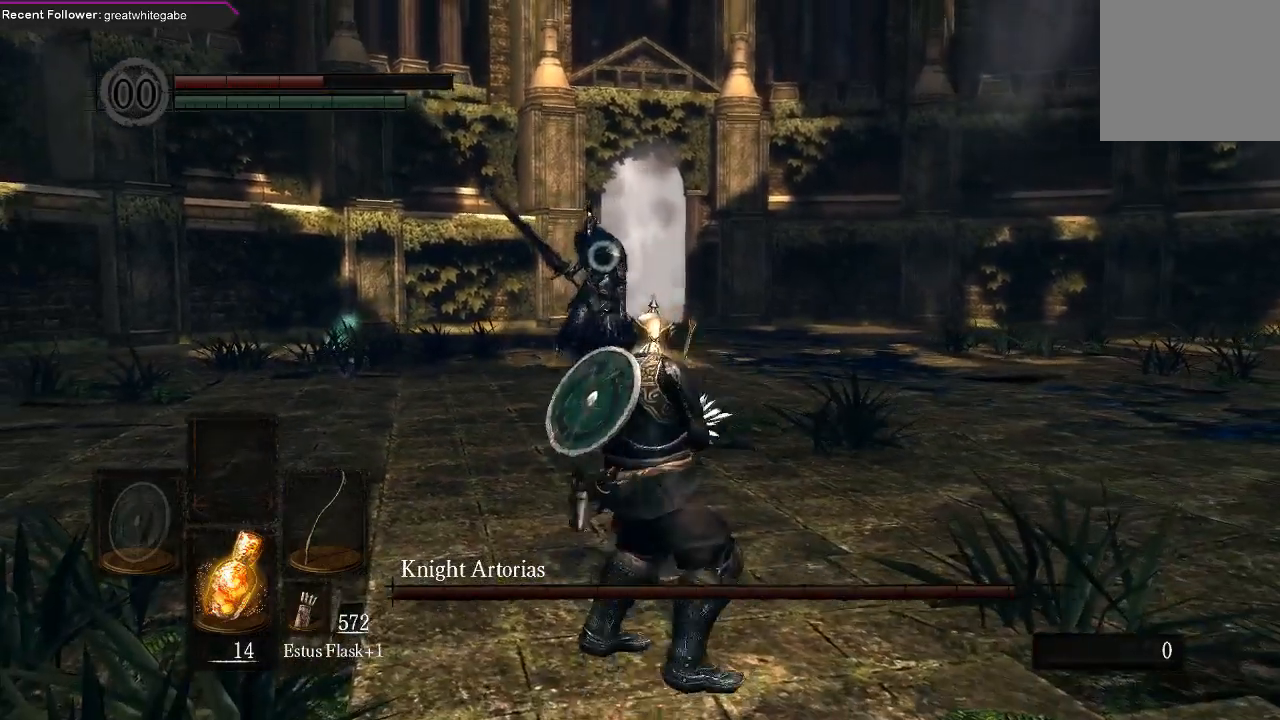
{"buttons": [], "left_stick": "center", "right_stick": "center", "events": []}
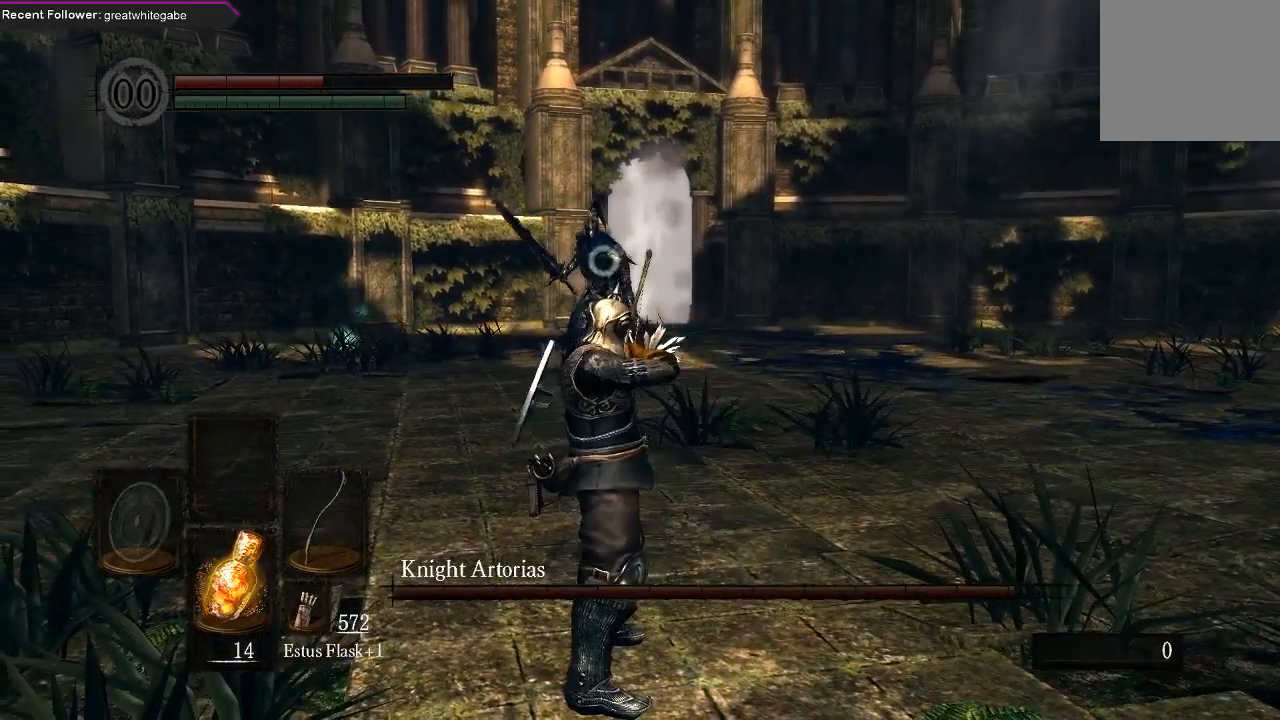
{"buttons": [], "left_stick": "center", "right_stick": "center", "events": []}
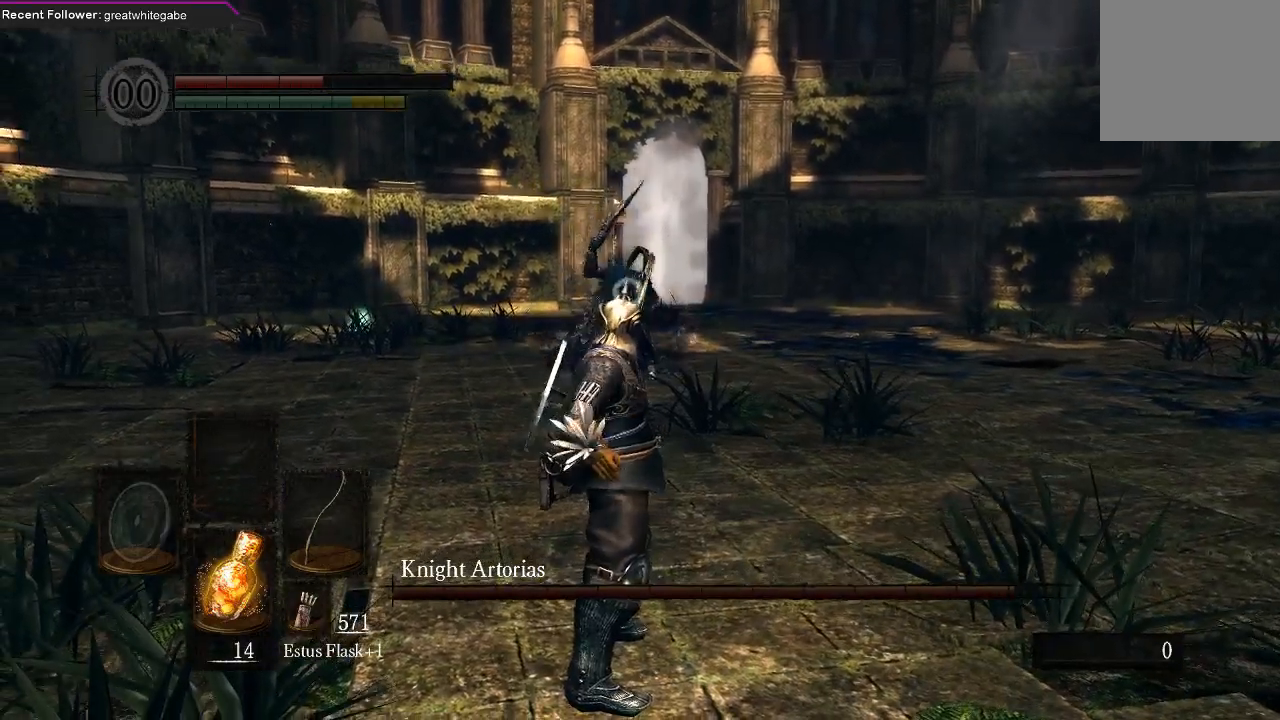
{"buttons": [], "left_stick": "right", "right_stick": "center", "events": [[300, "left_stick", "right"]]}
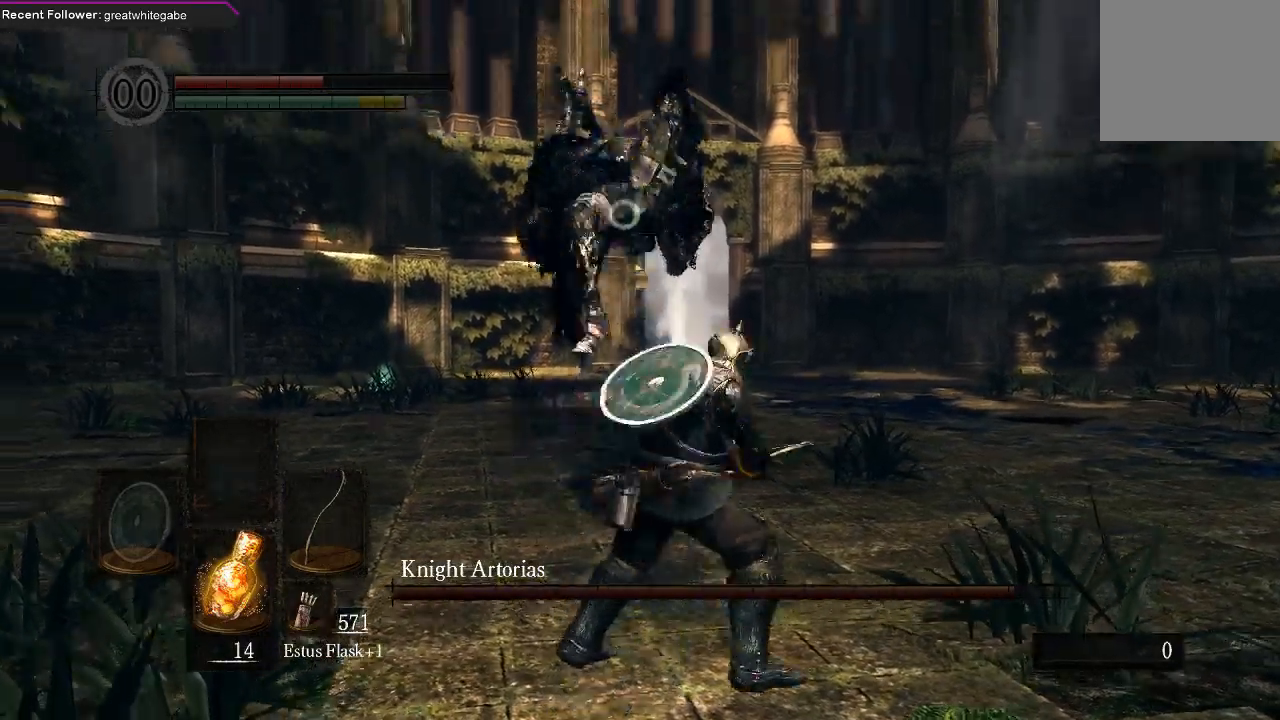
{"buttons": [], "left_stick": "center", "right_stick": "center", "events": [[133, "B", "down"], [200, "B", "up"], [267, "B", "down"], [300, "B", "up"], [500, "left_stick", "center"]]}
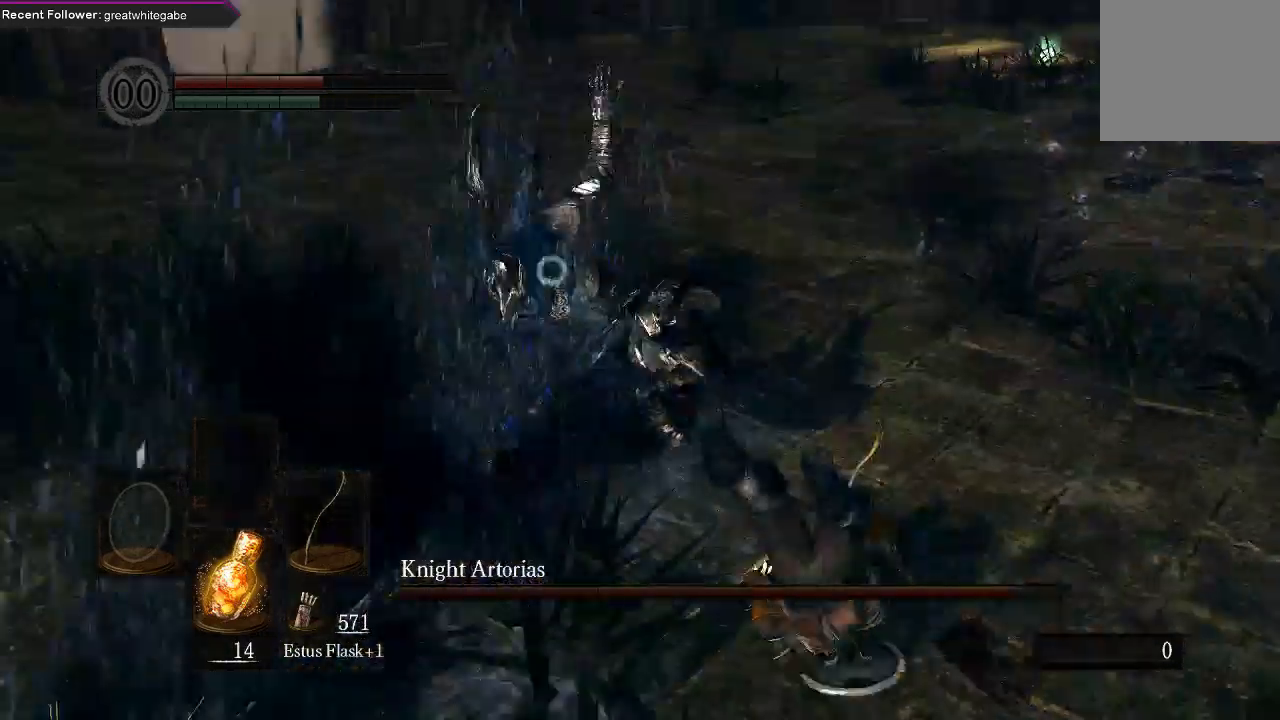
{"buttons": [], "left_stick": "down", "right_stick": "center", "events": [[133, "left_stick", "down"]]}
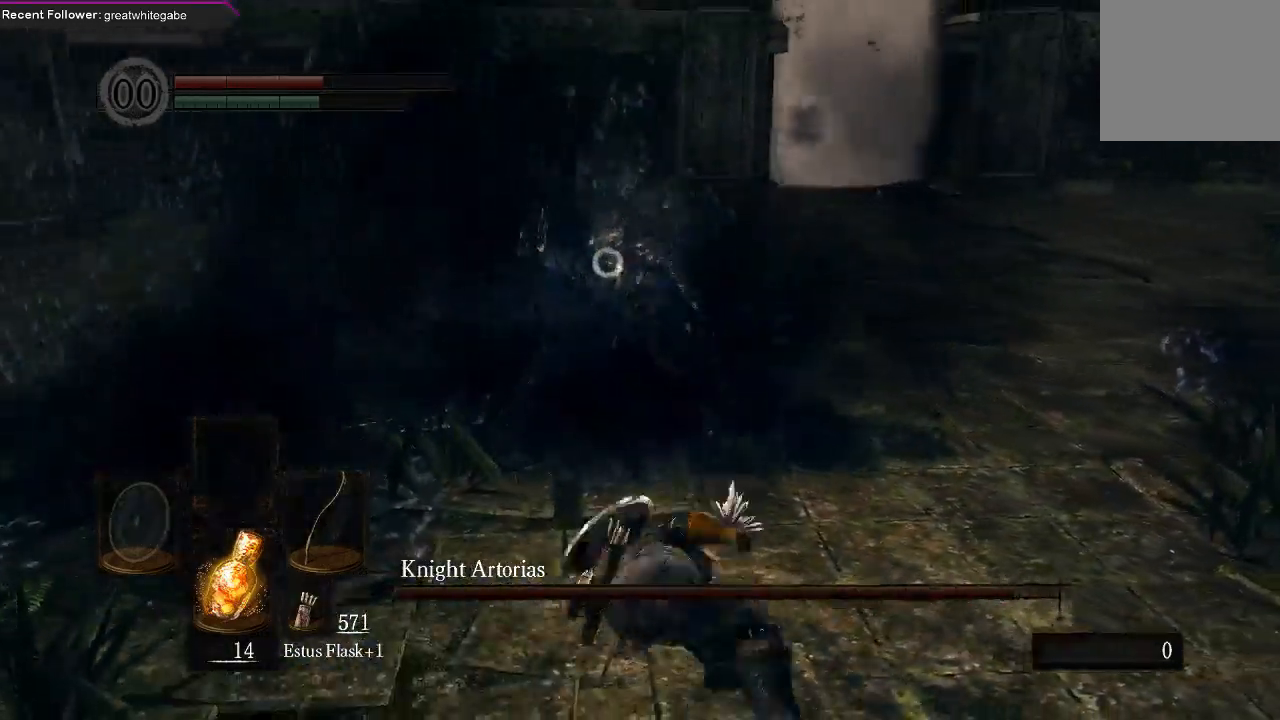
{"buttons": [], "left_stick": "down", "right_stick": "center", "events": []}